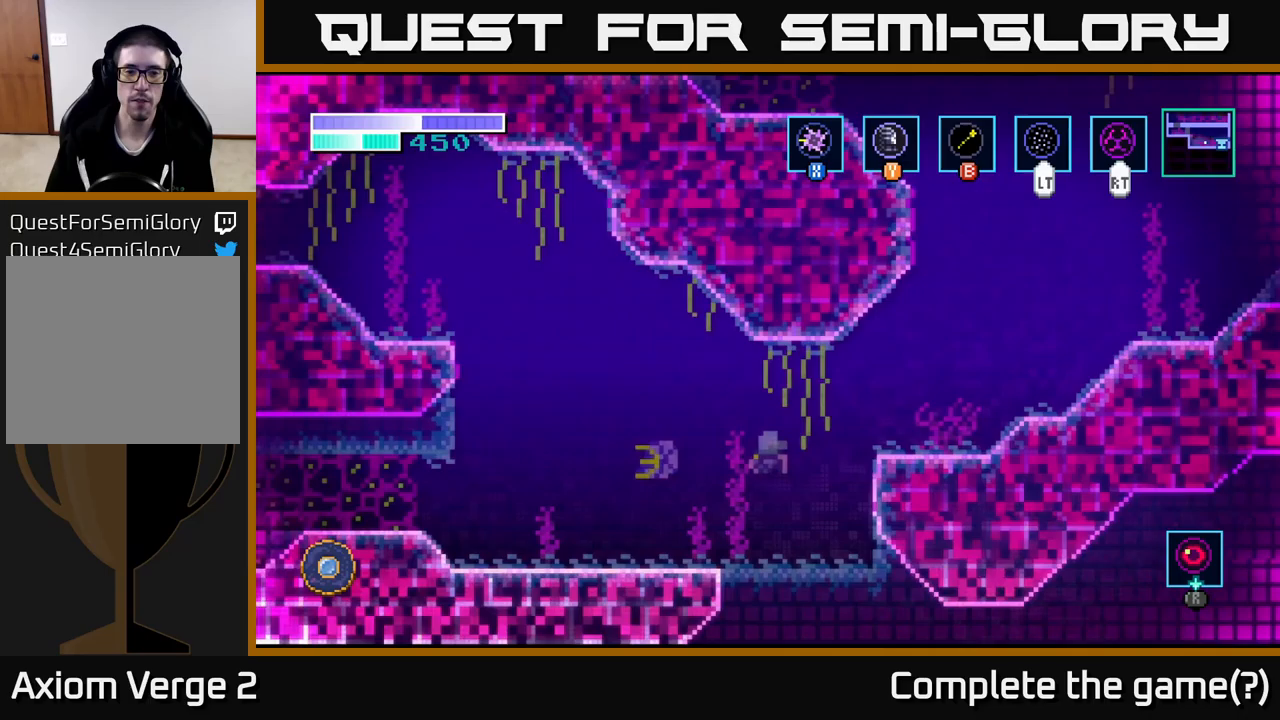
Gameplay with a controller (Xbox layout); each line is a JSON object with the inputs held at the frame after it (dt_ms = milliseconds from this image to that frame). "events" lists button and stick changes between this image and that frame as [ms after this image, input, new state], when the widget could be followed in between.
{"dt_ms": 250, "buttons": ["A"], "left_stick": "left", "right_stick": "center", "events": [[50, "X", "down"], [183, "X", "up"]]}
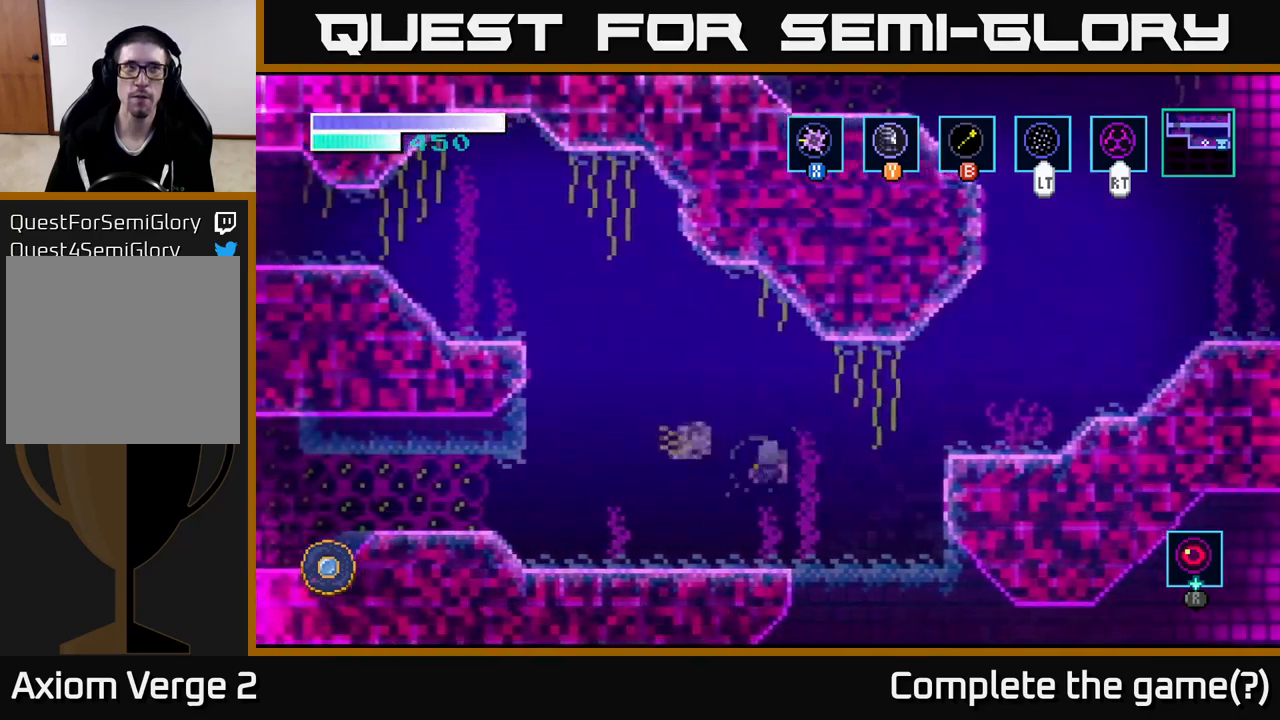
{"dt_ms": 500, "buttons": ["A", "X"], "left_stick": "up", "right_stick": "center", "events": [[17, "A", "up"], [67, "X", "down"], [200, "X", "up"], [433, "A", "down"], [467, "left_stick", "up"], [483, "X", "down"]]}
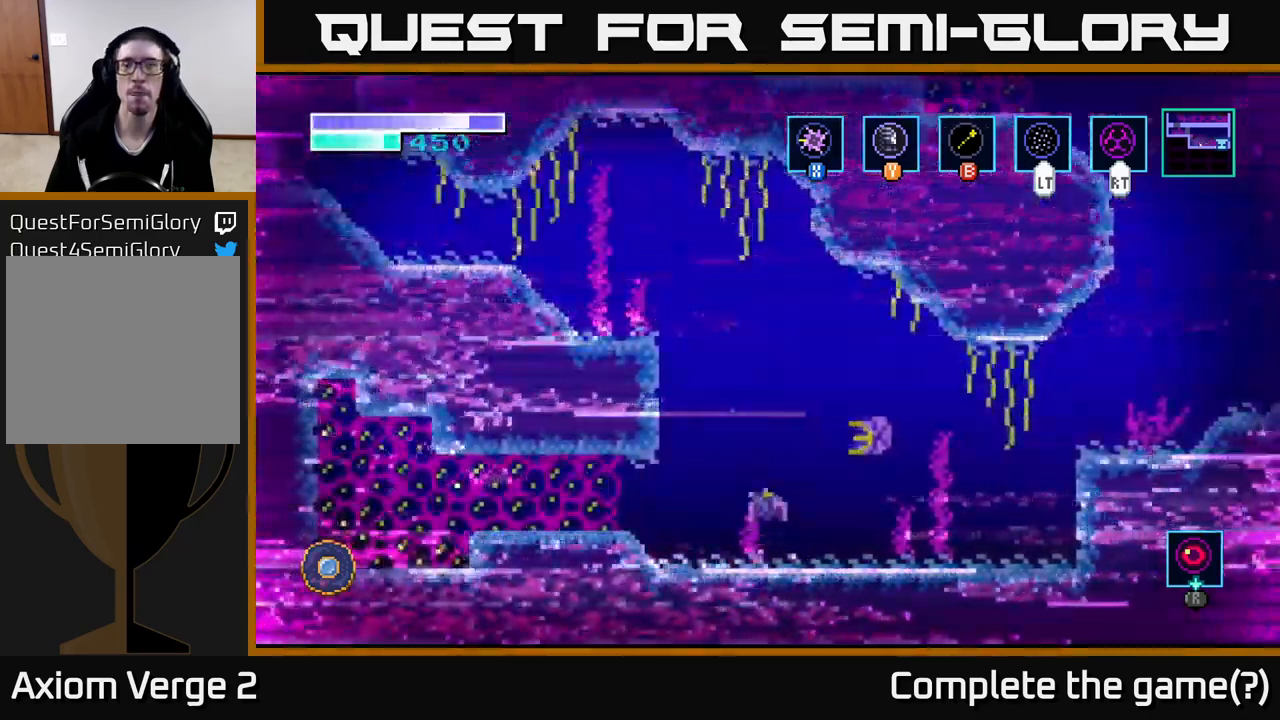
{"dt_ms": 500, "buttons": [], "left_stick": "right", "right_stick": "center", "events": [[117, "X", "up"], [250, "left_stick", "right"], [333, "A", "up"], [383, "X", "down"], [483, "X", "up"]]}
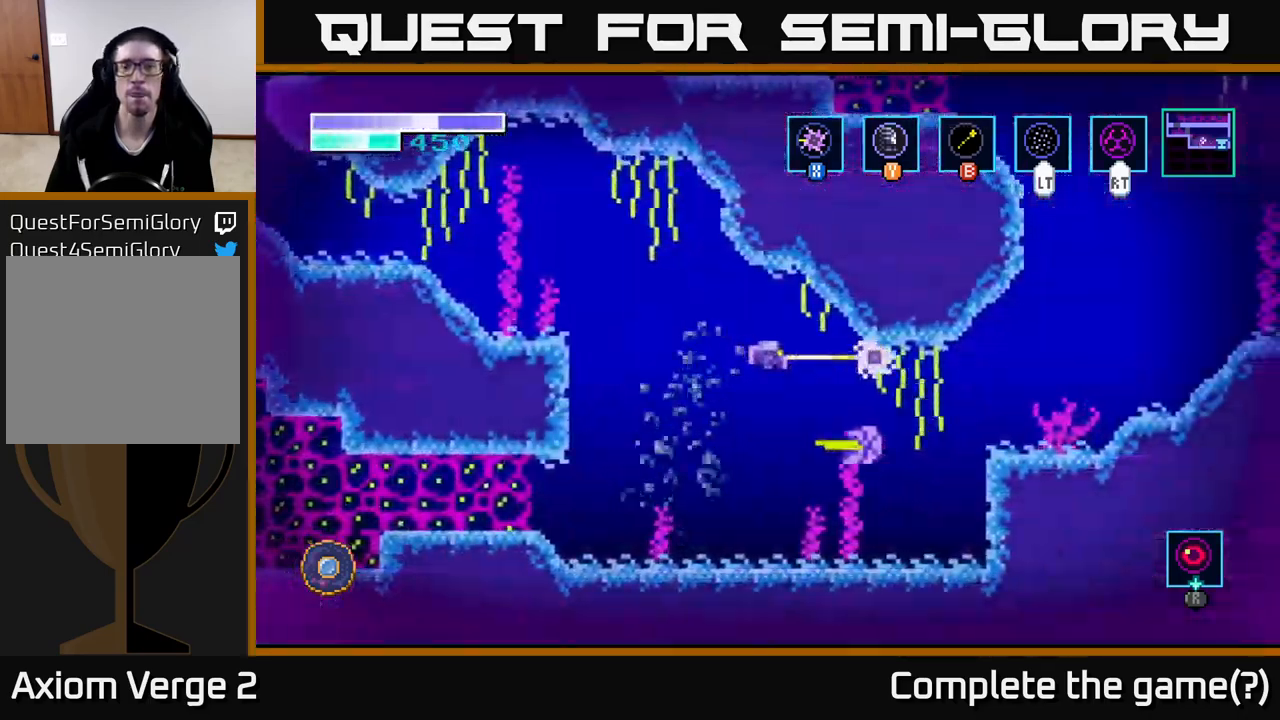
{"dt_ms": 500, "buttons": ["X"], "left_stick": "center", "right_stick": "center", "events": [[150, "X", "down"], [283, "X", "up"], [350, "left_stick", "center"], [383, "X", "down"]]}
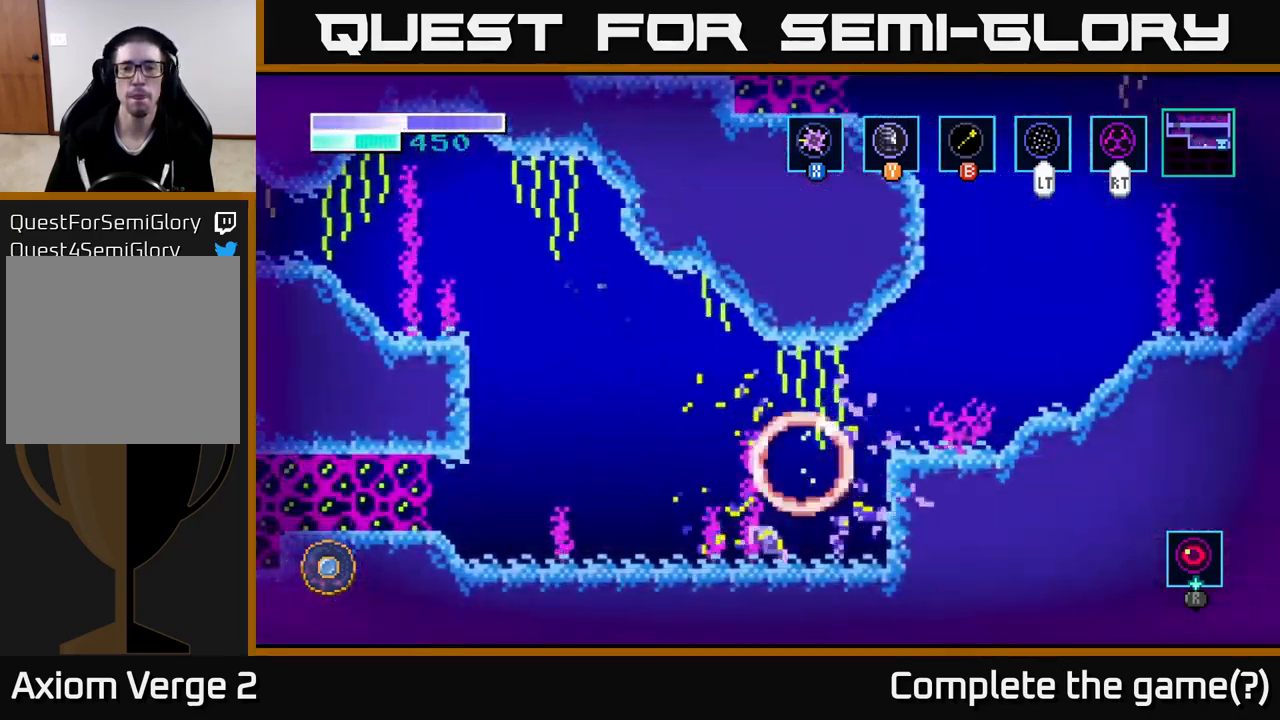
{"dt_ms": 500, "buttons": ["A"], "left_stick": "right", "right_stick": "center", "events": [[50, "X", "up"], [183, "A", "down"], [233, "left_stick", "up-right"], [283, "X", "down"], [350, "left_stick", "right"], [367, "X", "up"]]}
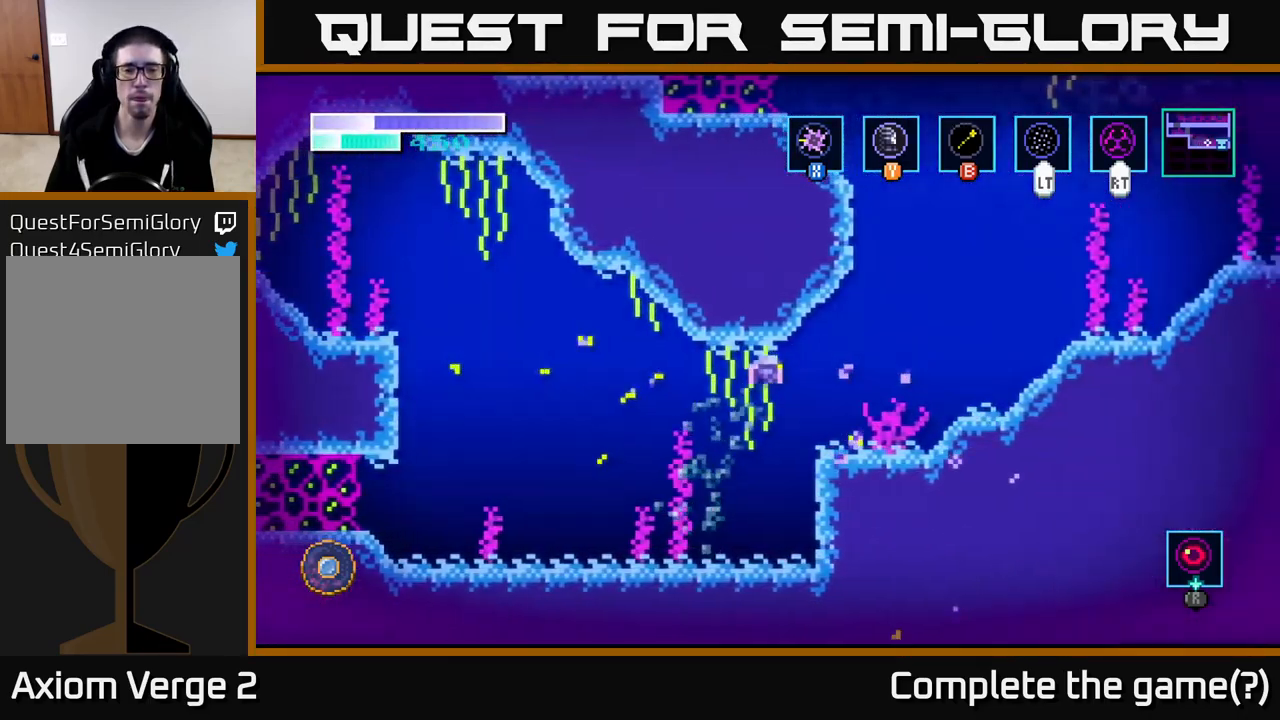
{"dt_ms": 500, "buttons": [], "left_stick": "center", "right_stick": "center", "events": [[17, "A", "up"], [150, "left_stick", "center"]]}
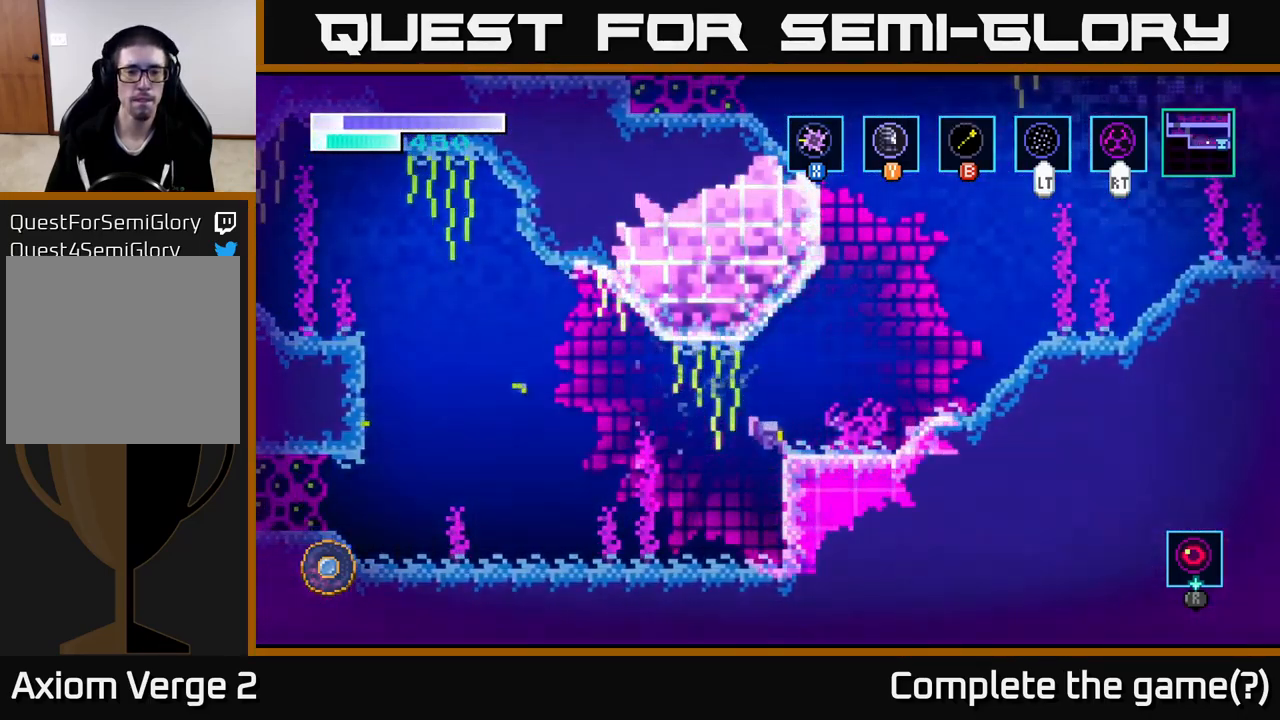
{"dt_ms": 500, "buttons": [], "left_stick": "left", "right_stick": "center", "events": [[267, "left_stick", "left"]]}
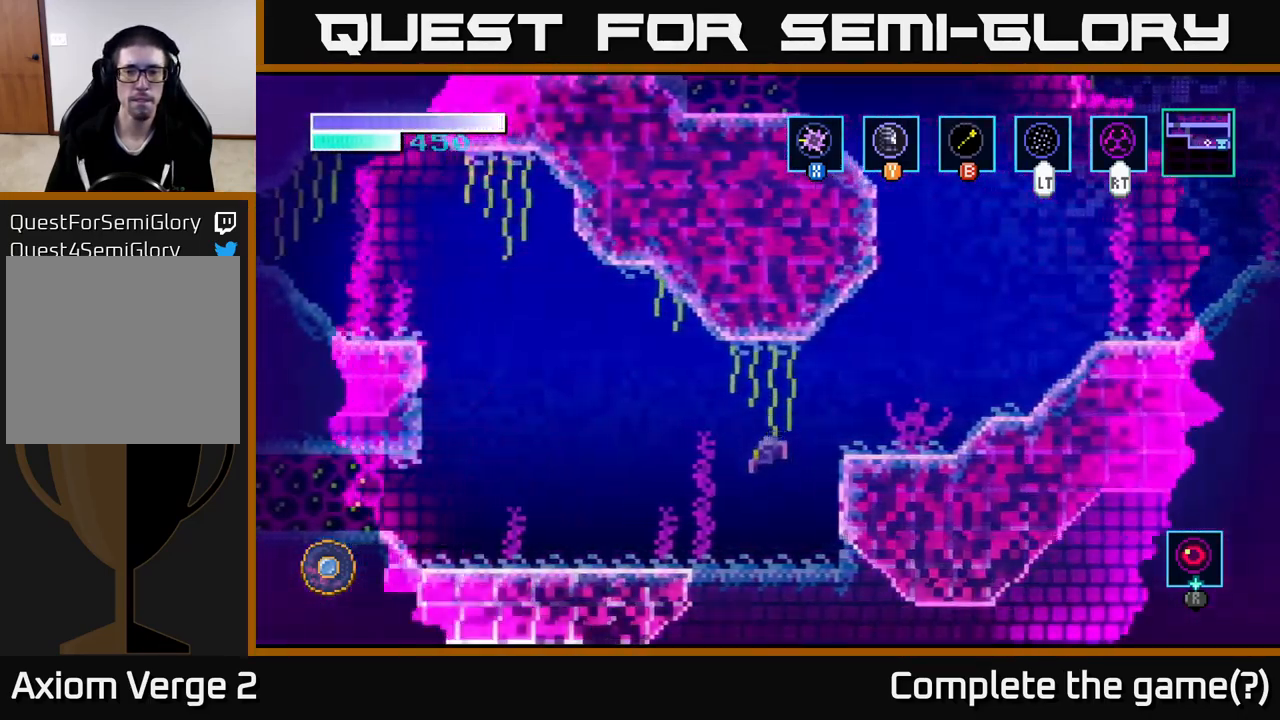
{"dt_ms": 500, "buttons": [], "left_stick": "left", "right_stick": "center", "events": []}
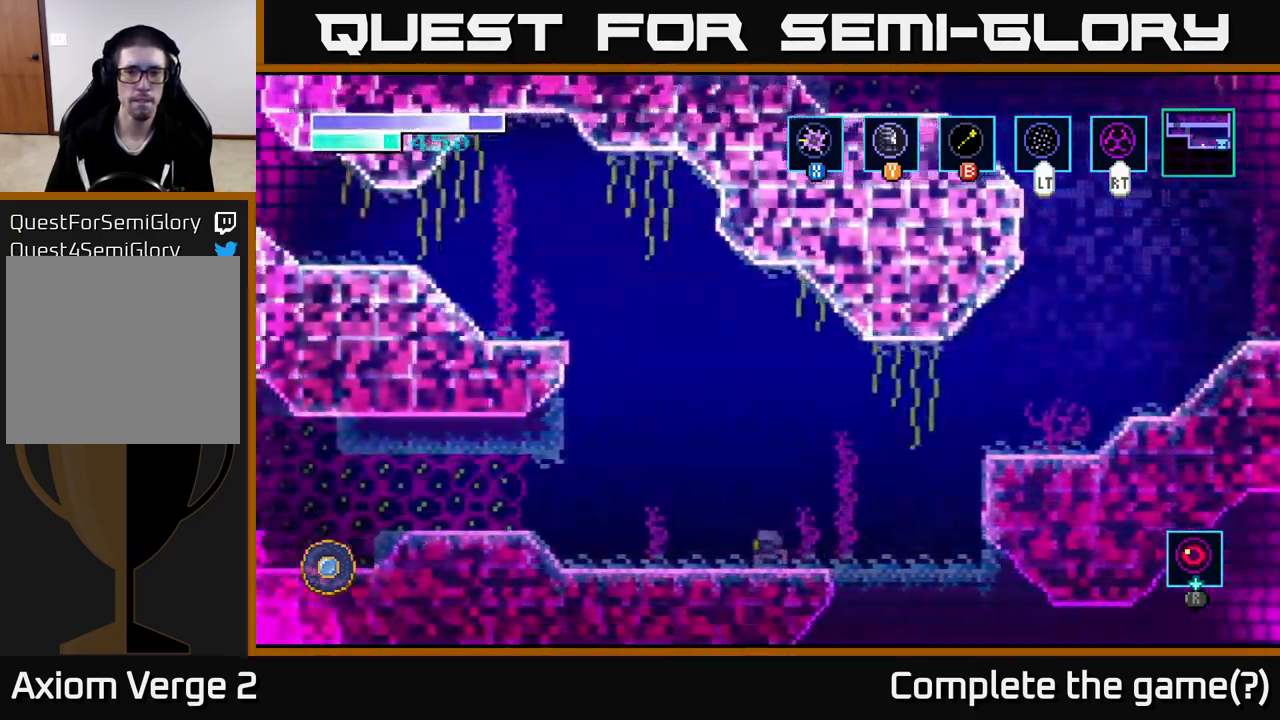
{"dt_ms": 500, "buttons": ["A"], "left_stick": "left", "right_stick": "center", "events": [[433, "A", "down"]]}
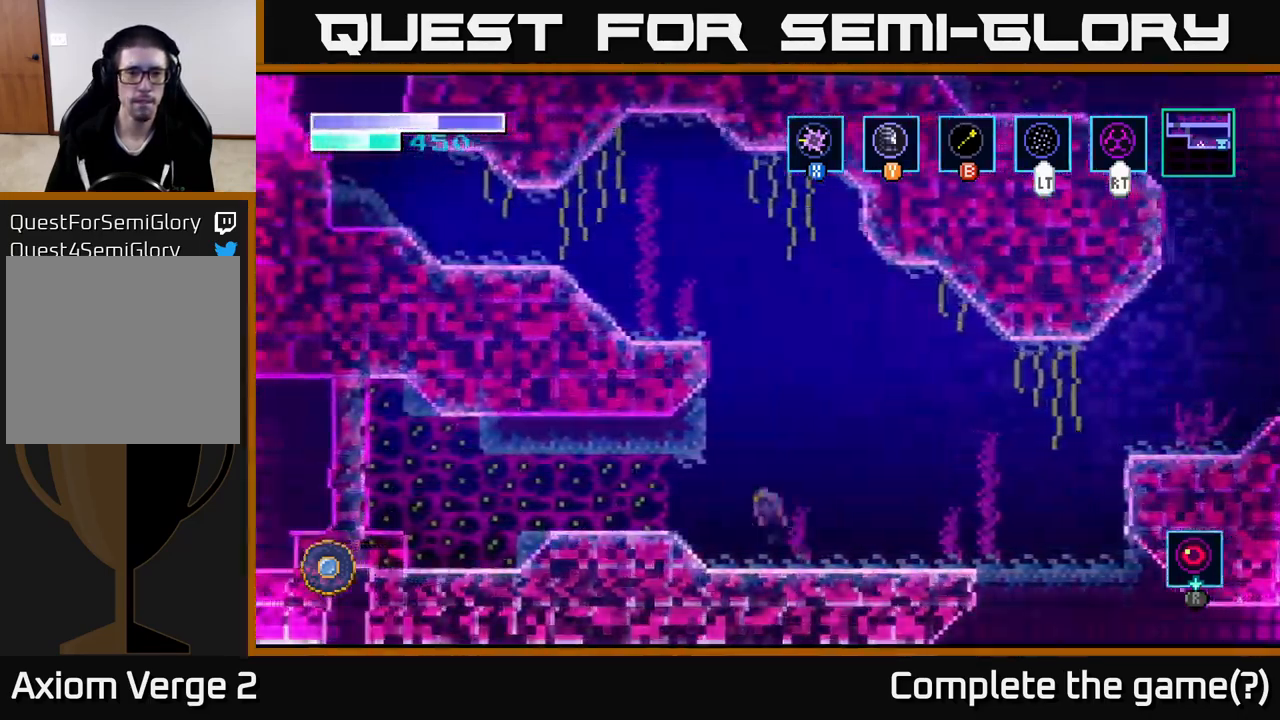
{"dt_ms": 500, "buttons": [], "left_stick": "left", "right_stick": "center", "events": [[50, "A", "up"], [317, "X", "down"], [467, "X", "up"]]}
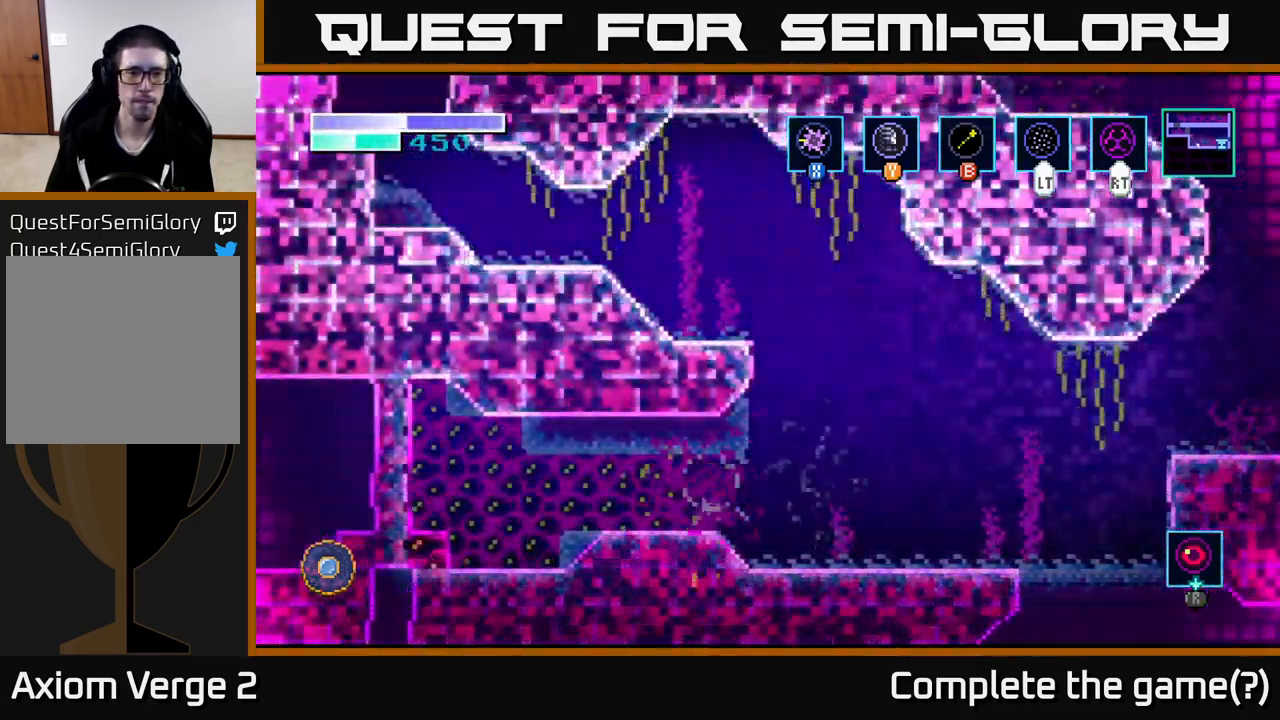
{"dt_ms": 499, "buttons": [], "left_stick": "left", "right_stick": "center", "events": [[267, "X", "down"], [433, "X", "up"]]}
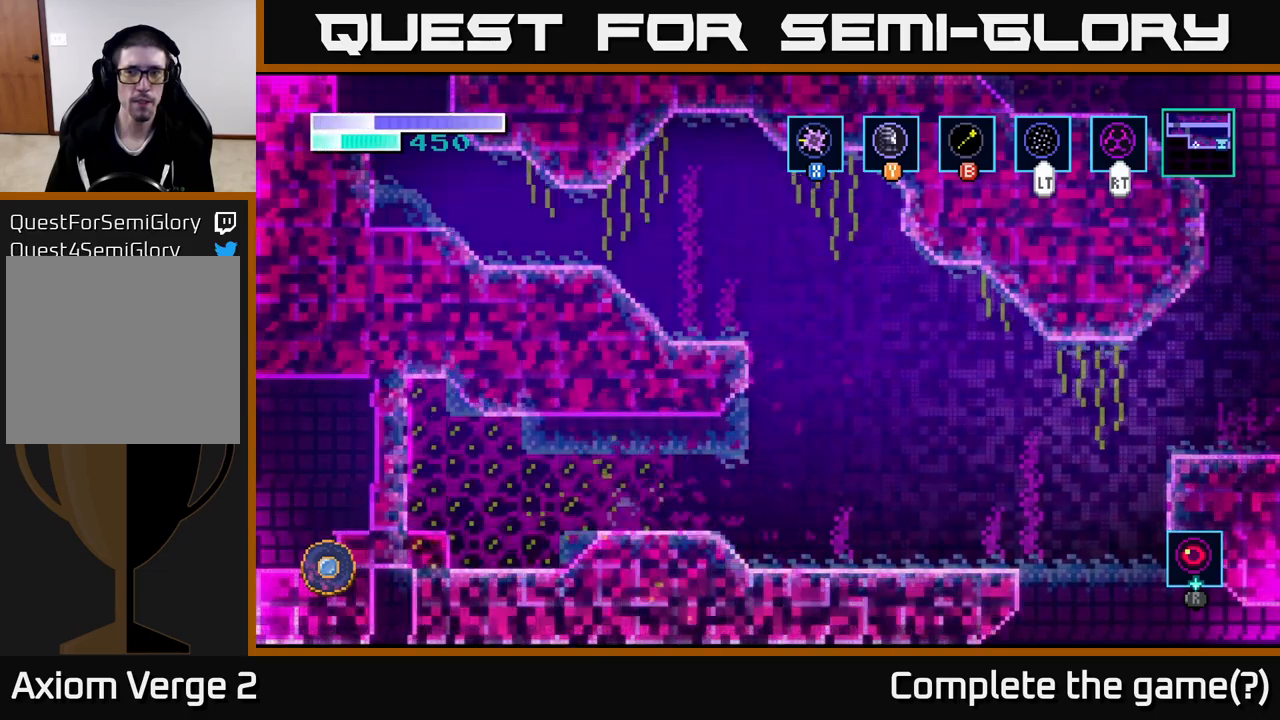
{"dt_ms": 500, "buttons": ["X"], "left_stick": "left", "right_stick": "center", "events": [[84, "A", "down"], [167, "X", "down"], [250, "A", "up"], [350, "X", "up"], [434, "X", "down"]]}
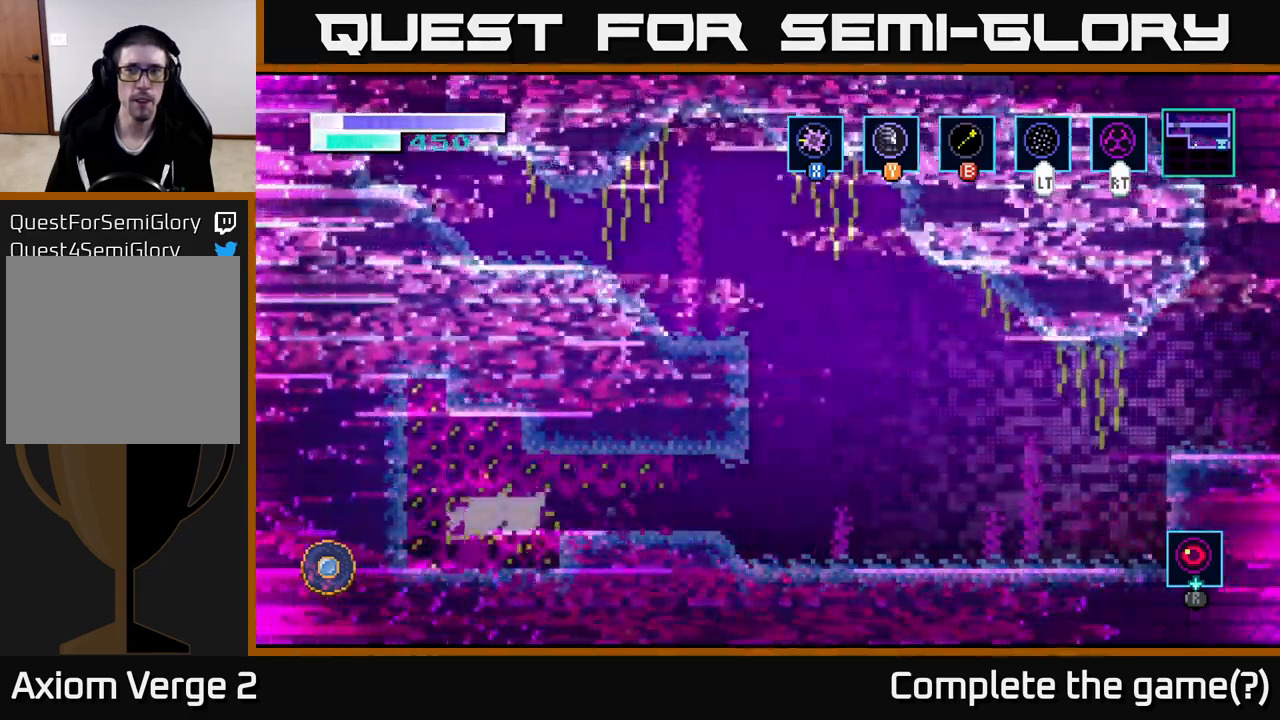
{"dt_ms": 500, "buttons": [], "left_stick": "center", "right_stick": "center", "events": [[84, "X", "up"], [184, "X", "down"], [350, "X", "up"], [384, "left_stick", "center"]]}
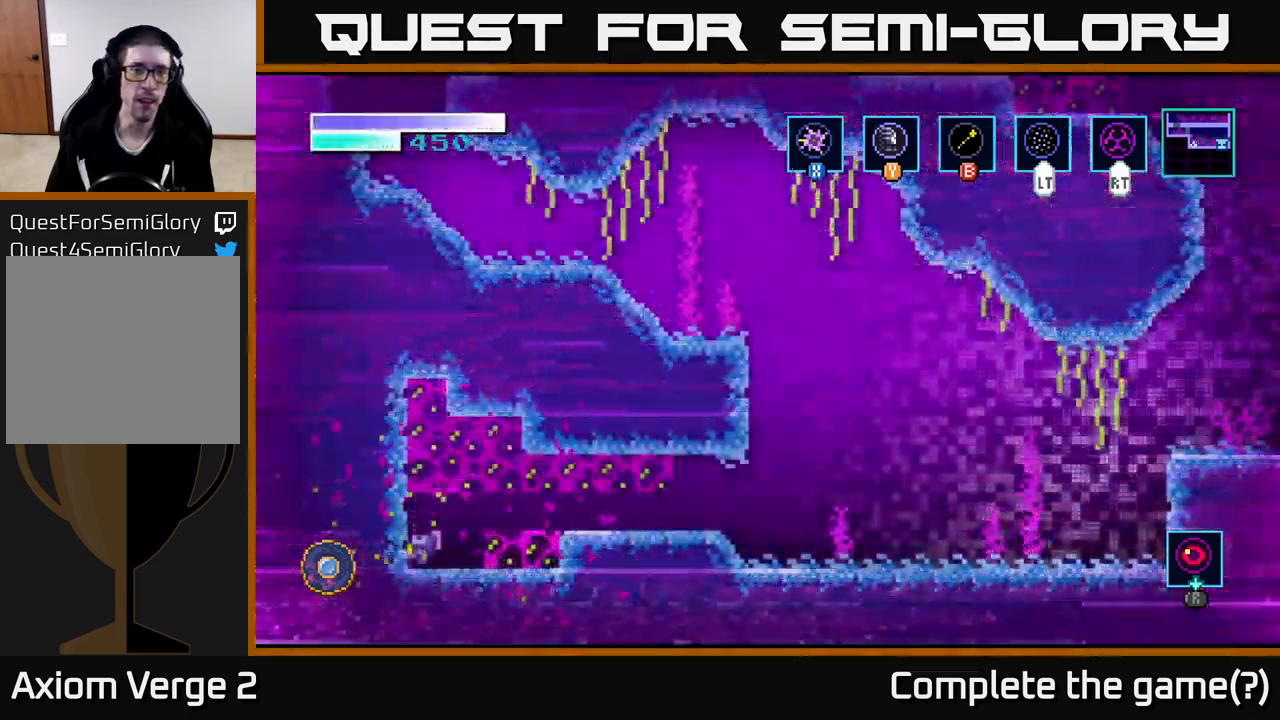
{"dt_ms": 500, "buttons": ["A"], "left_stick": "right", "right_stick": "center", "events": [[117, "left_stick", "up"], [200, "X", "down"], [384, "X", "up"], [450, "left_stick", "right"], [484, "A", "down"]]}
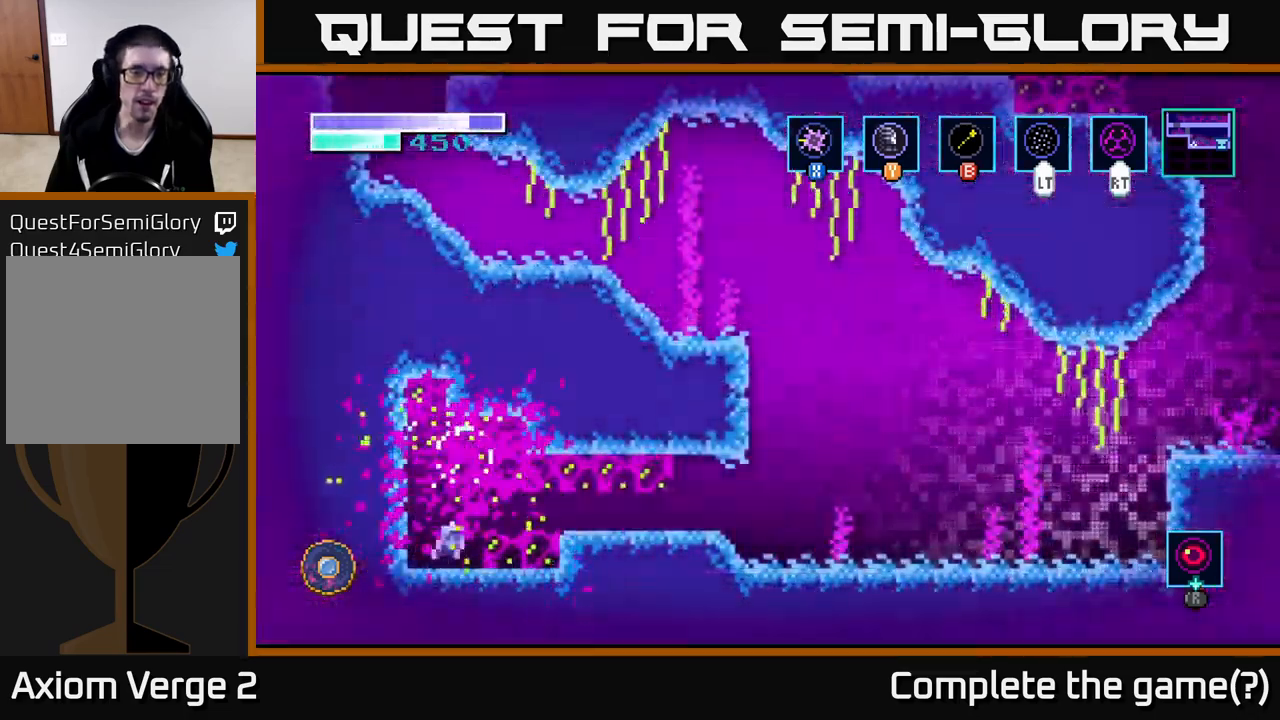
{"dt_ms": 500, "buttons": [], "left_stick": "right", "right_stick": "center", "events": [[50, "X", "down"], [100, "A", "up"], [217, "X", "up"], [350, "X", "down"], [500, "X", "up"]]}
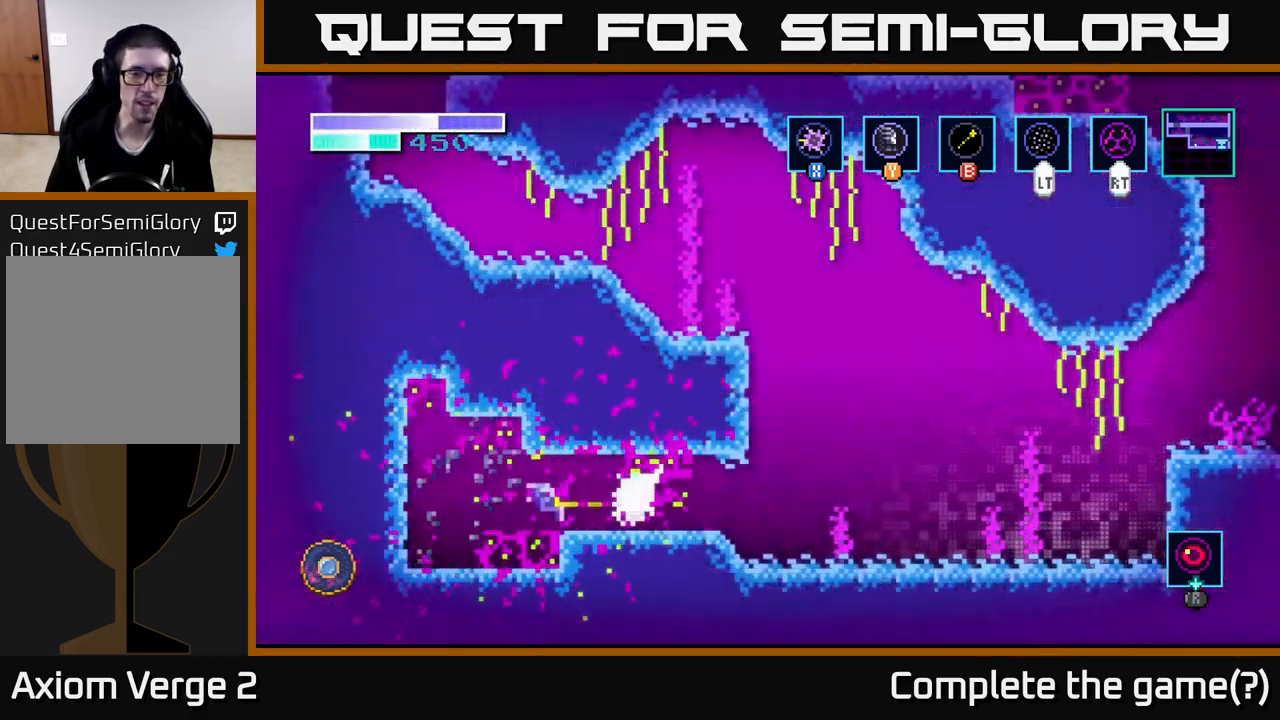
{"dt_ms": 500, "buttons": [], "left_stick": "down", "right_stick": "center", "events": [[134, "left_stick", "left"], [350, "X", "down"], [367, "left_stick", "down"], [500, "X", "up"]]}
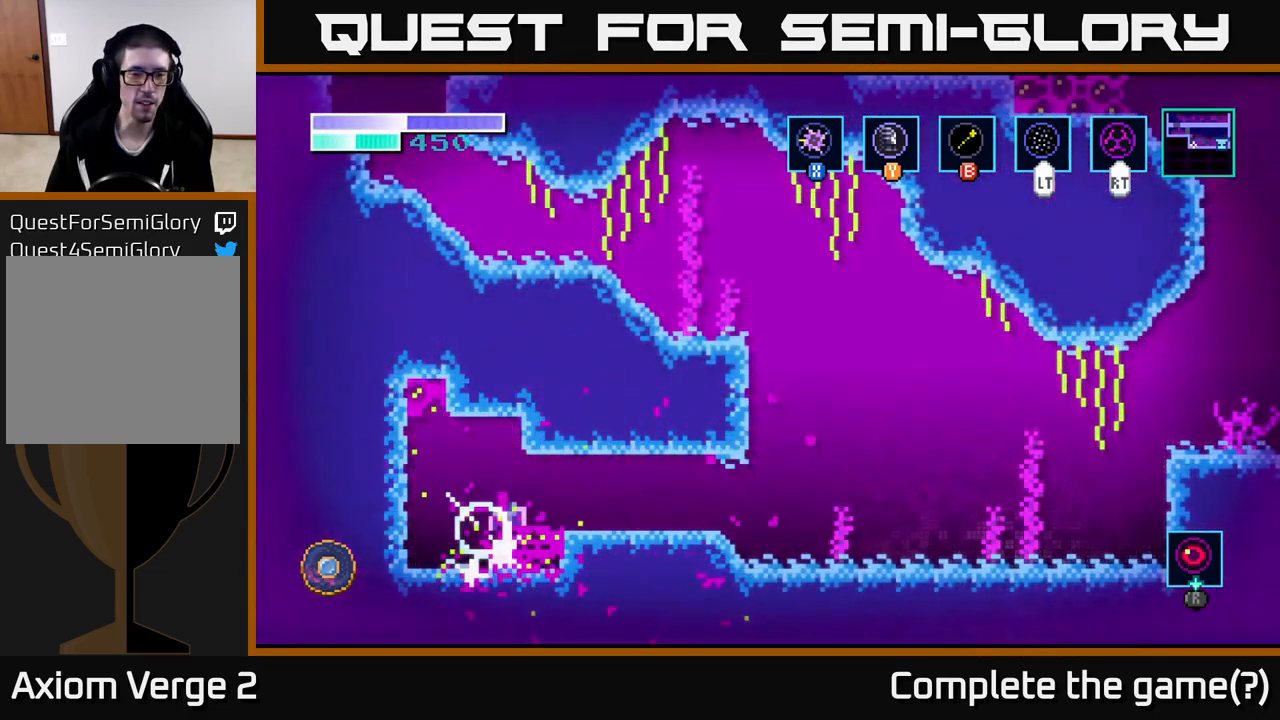
{"dt_ms": 500, "buttons": [], "left_stick": "center", "right_stick": "center", "events": [[84, "left_stick", "down-right"], [184, "X", "down"], [317, "X", "up"], [467, "left_stick", "center"]]}
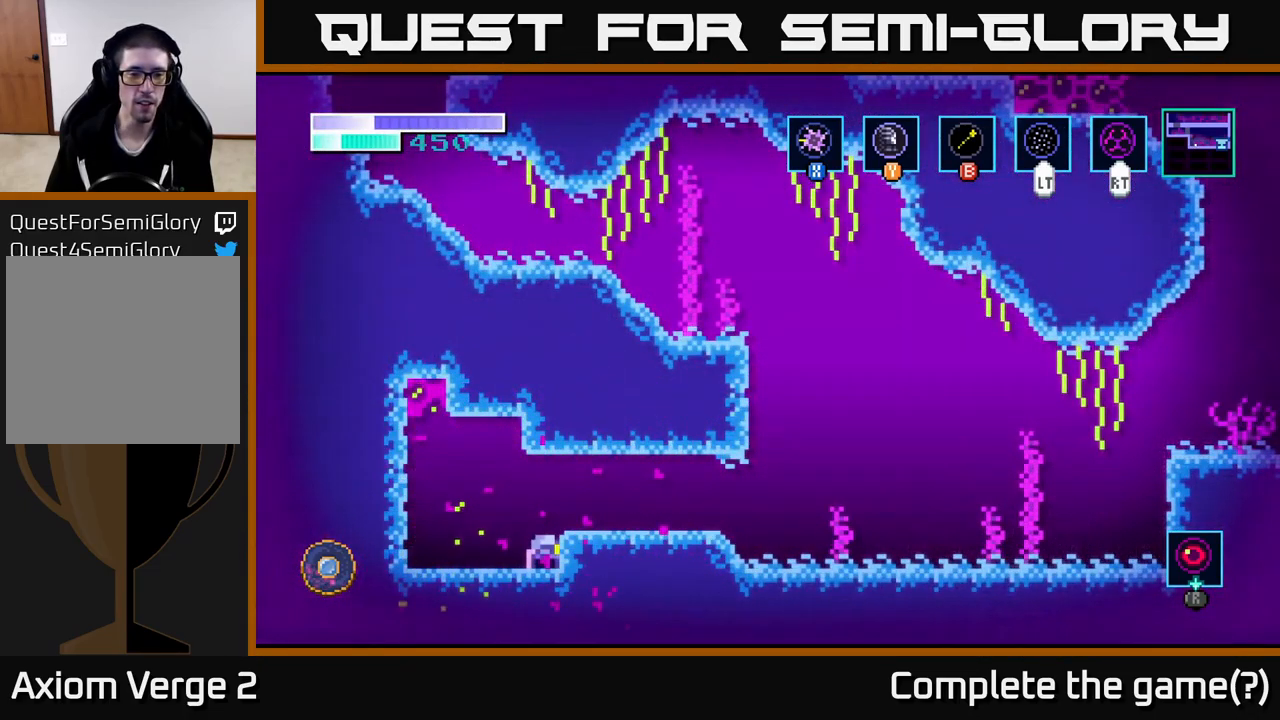
{"dt_ms": 500, "buttons": [], "left_stick": "center", "right_stick": "center", "events": [[150, "SELECT", "down"], [234, "SELECT", "up"]]}
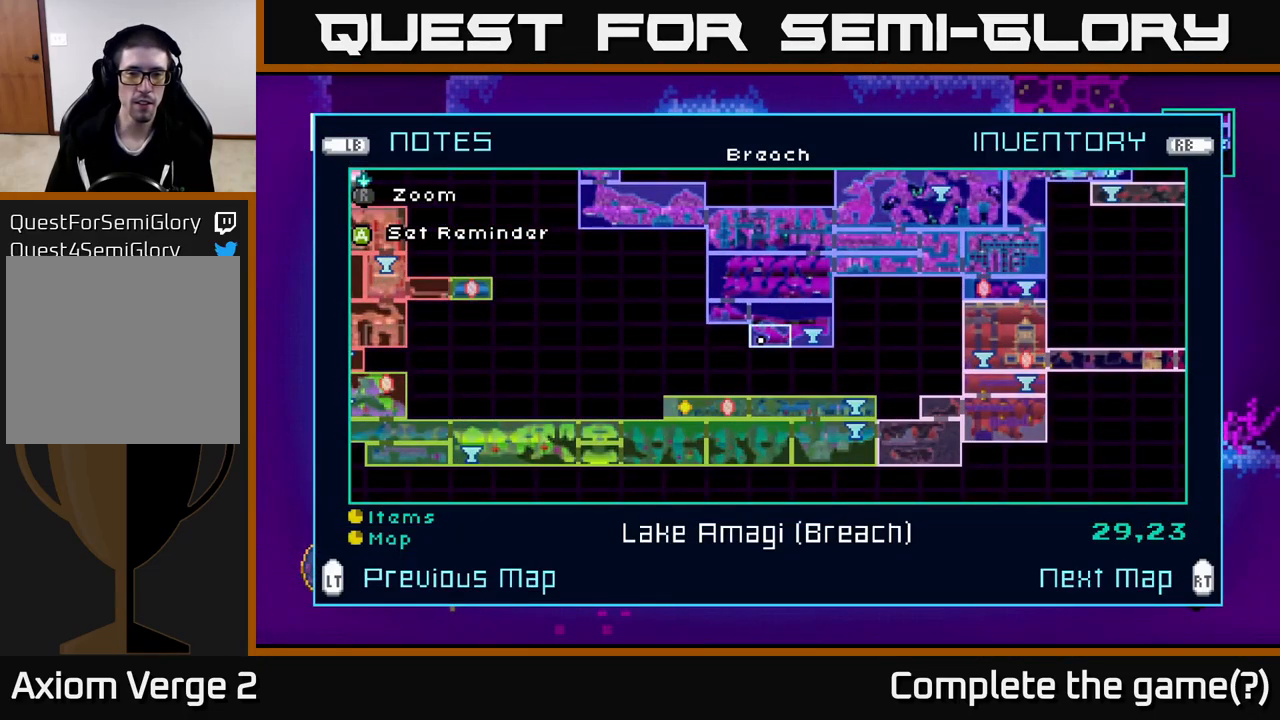
{"dt_ms": 500, "buttons": [], "left_stick": "center", "right_stick": "center", "events": []}
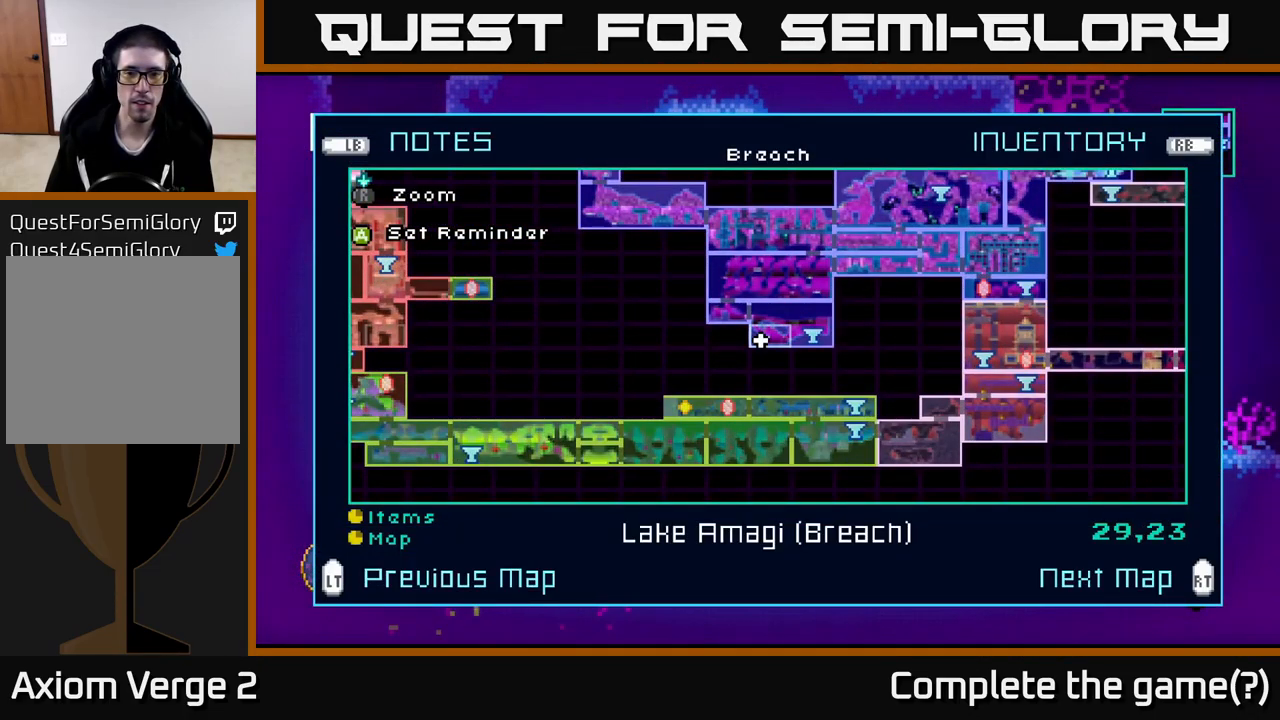
{"dt_ms": 500, "buttons": [], "left_stick": "center", "right_stick": "center", "events": []}
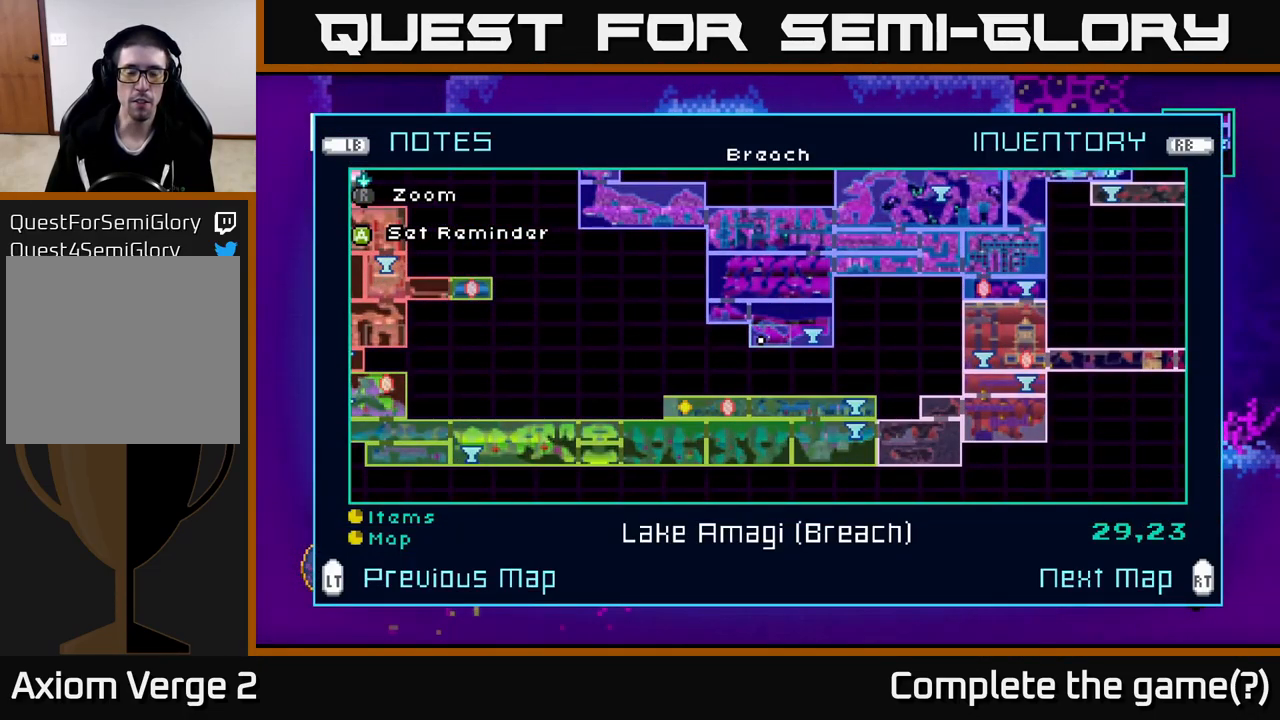
{"dt_ms": 501, "buttons": [], "left_stick": "center", "right_stick": "center", "events": []}
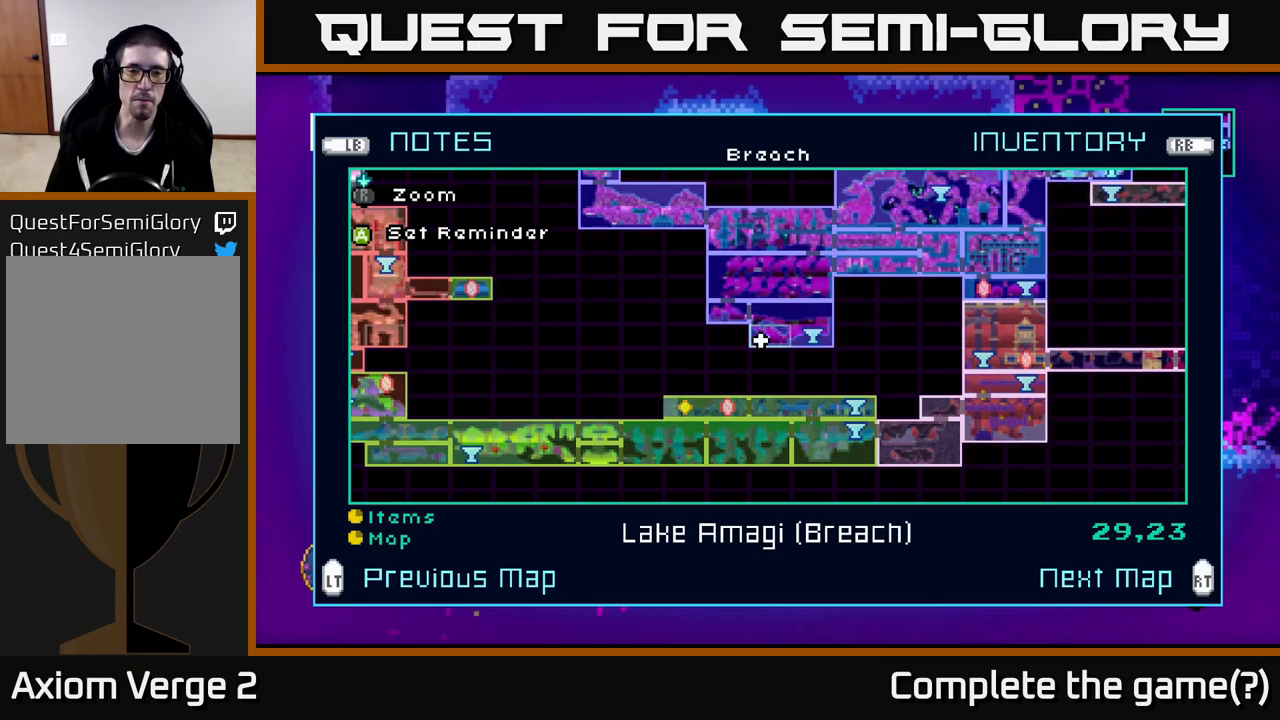
{"dt_ms": 500, "buttons": ["SELECT"], "left_stick": "center", "right_stick": "center", "events": [[383, "SELECT", "down"]]}
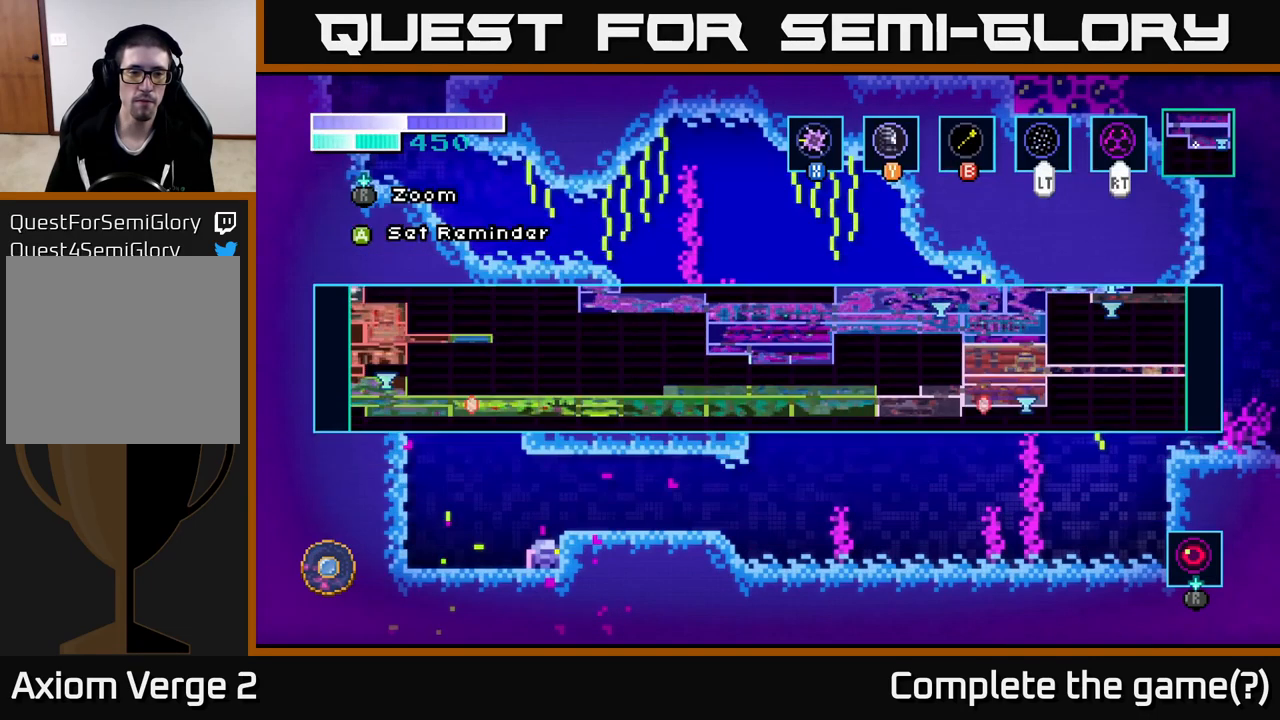
{"dt_ms": 500, "buttons": [], "left_stick": "center", "right_stick": "center", "events": [[16, "SELECT", "up"]]}
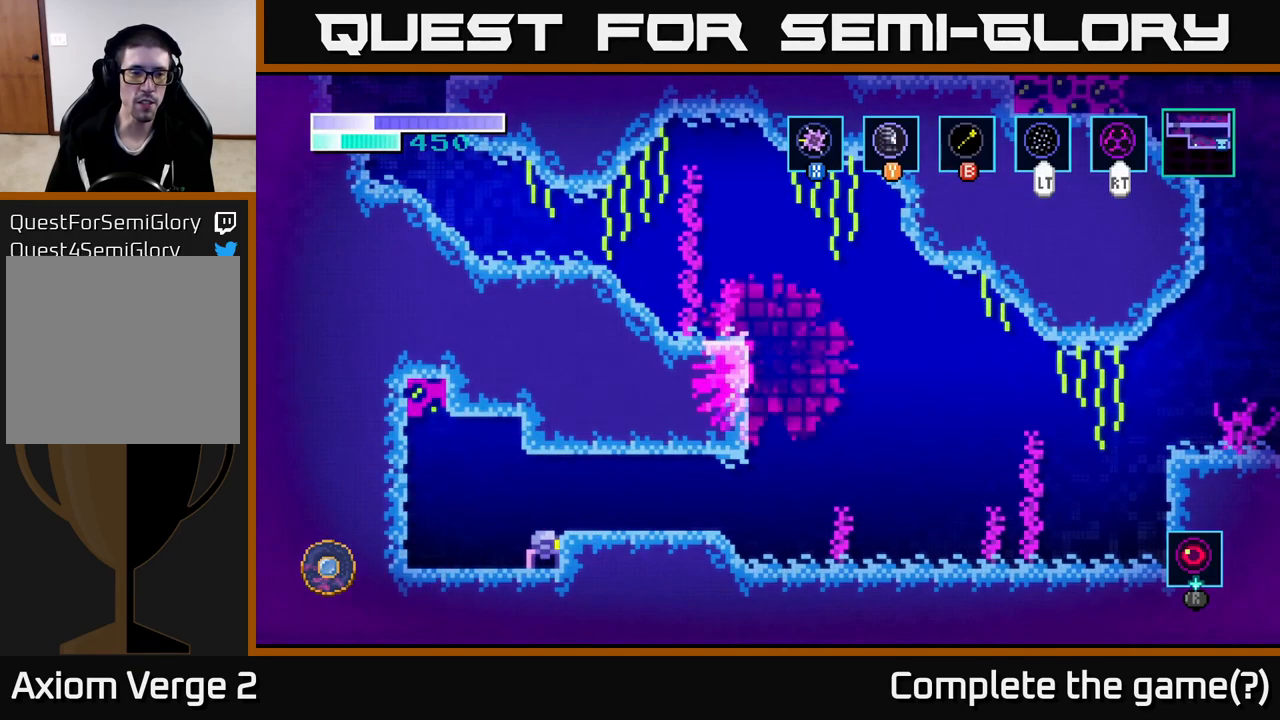
{"dt_ms": 500, "buttons": [], "left_stick": "center", "right_stick": "center", "events": []}
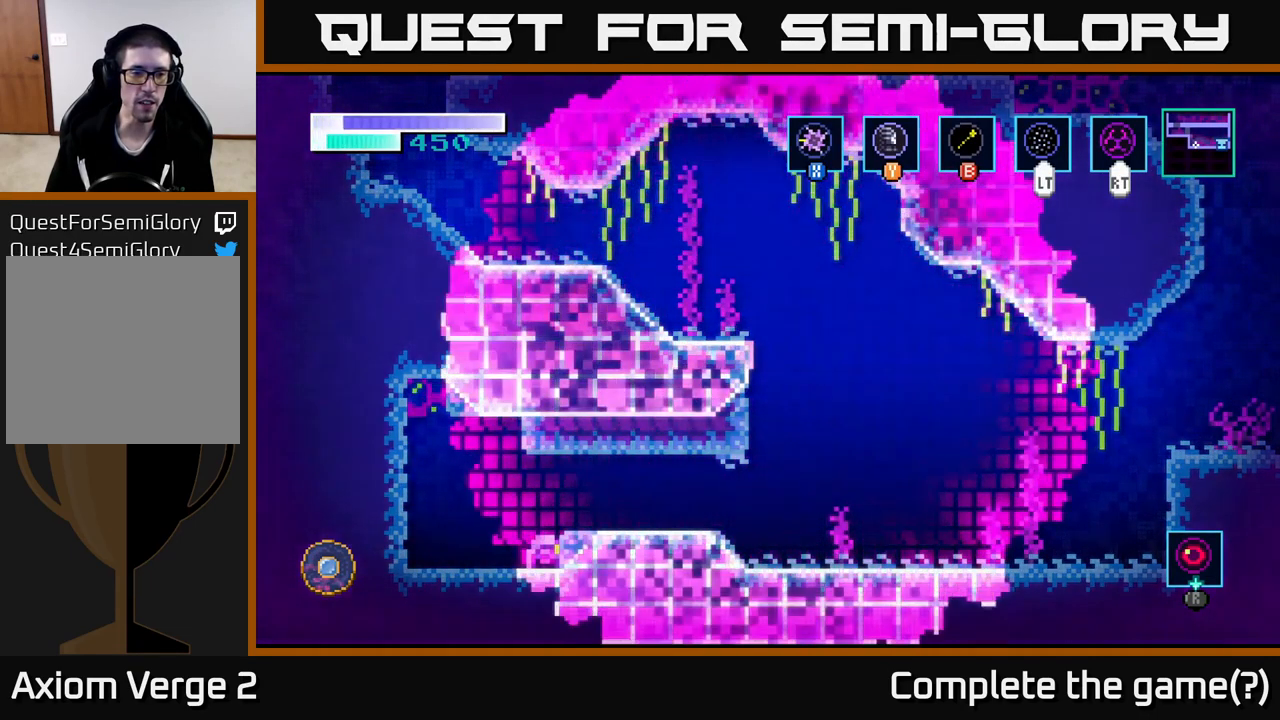
{"dt_ms": 500, "buttons": [], "left_stick": "center", "right_stick": "center", "events": [[116, "left_stick", "left"], [316, "left_stick", "center"]]}
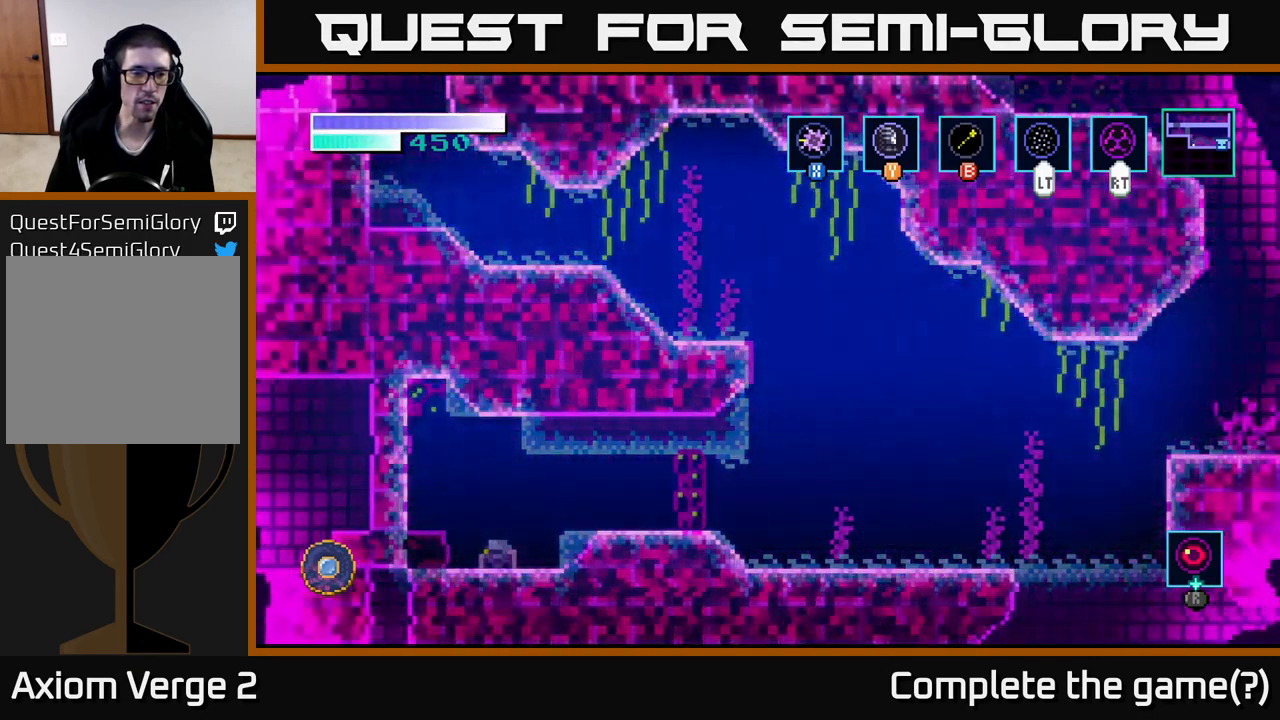
{"dt_ms": 500, "buttons": [], "left_stick": "center", "right_stick": "center", "events": [[216, "SELECT", "down"], [383, "SELECT", "up"]]}
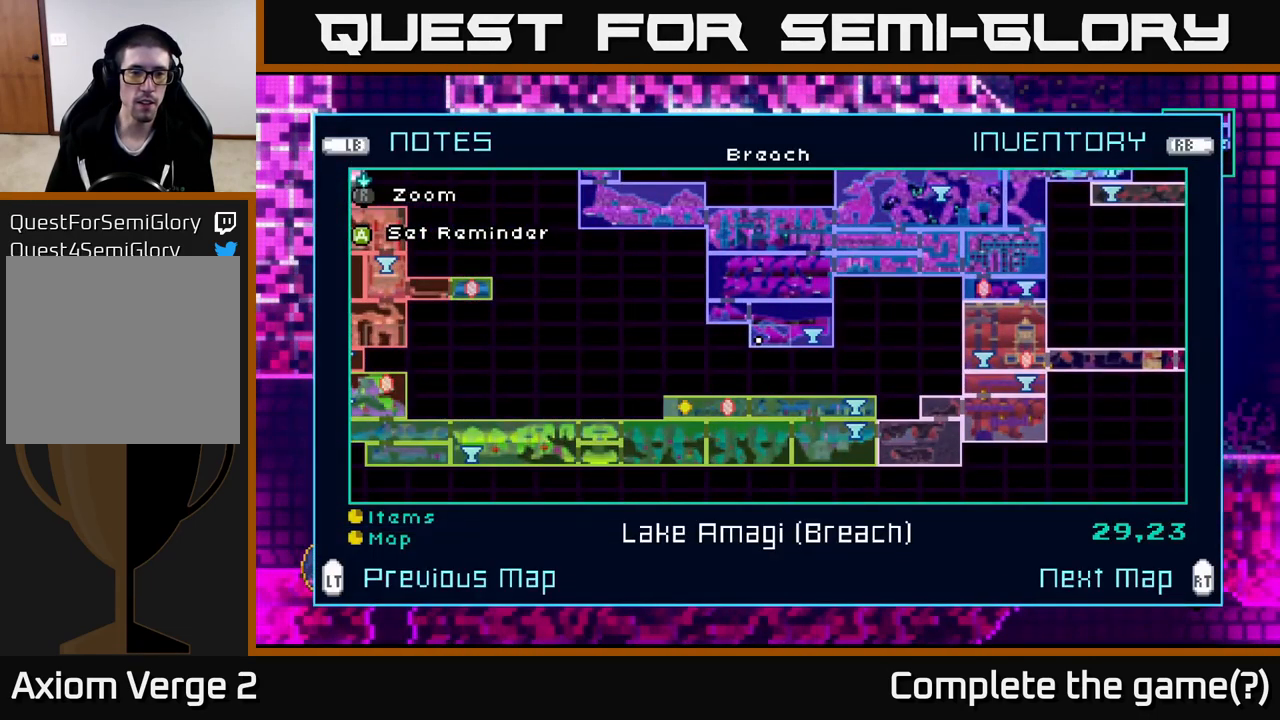
{"dt_ms": 500, "buttons": [], "left_stick": "center", "right_stick": "center", "events": []}
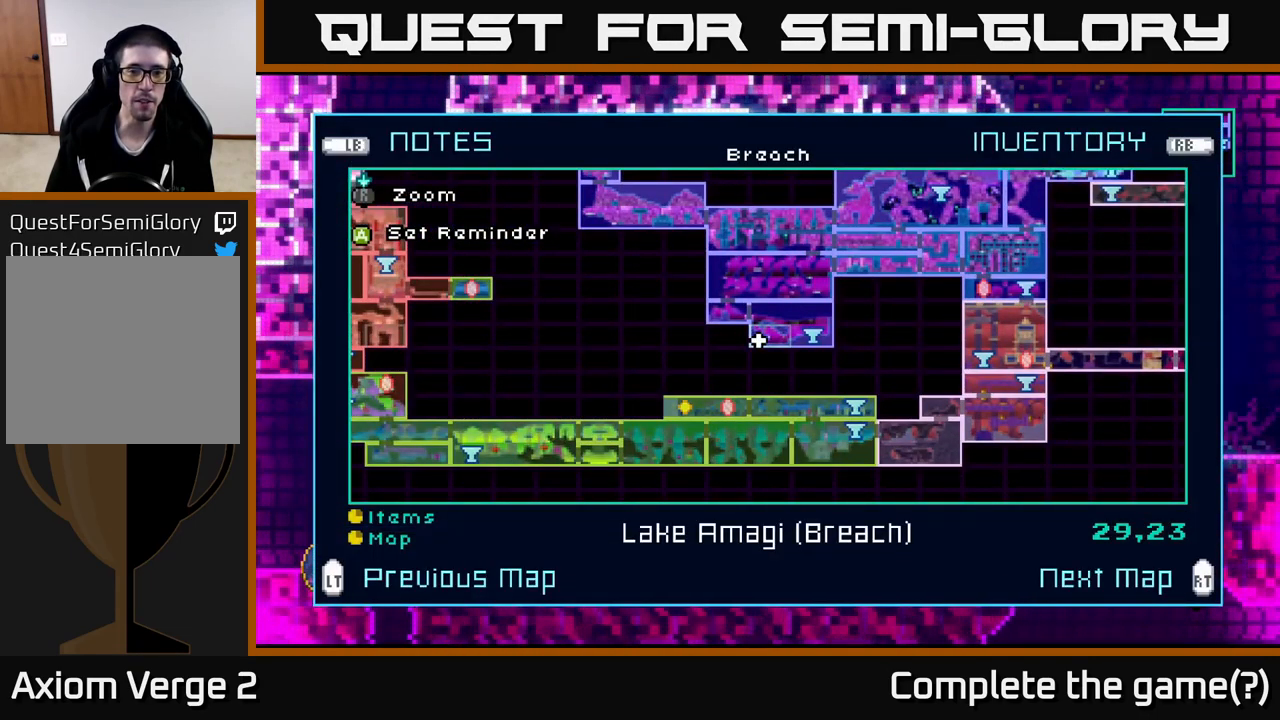
{"dt_ms": 500, "buttons": ["L2"], "left_stick": "center", "right_stick": "center", "events": [[500, "L2", "down"]]}
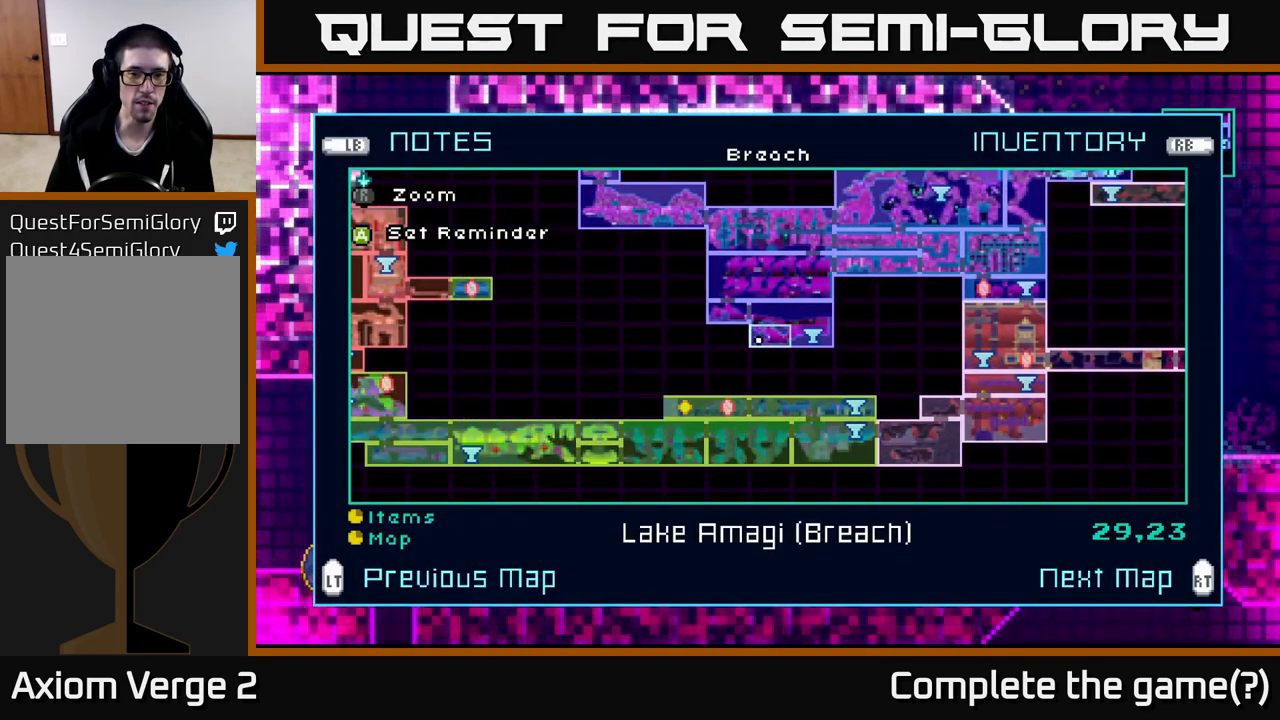
{"dt_ms": 500, "buttons": [], "left_stick": "center", "right_stick": "center", "events": [[83, "L2", "up"]]}
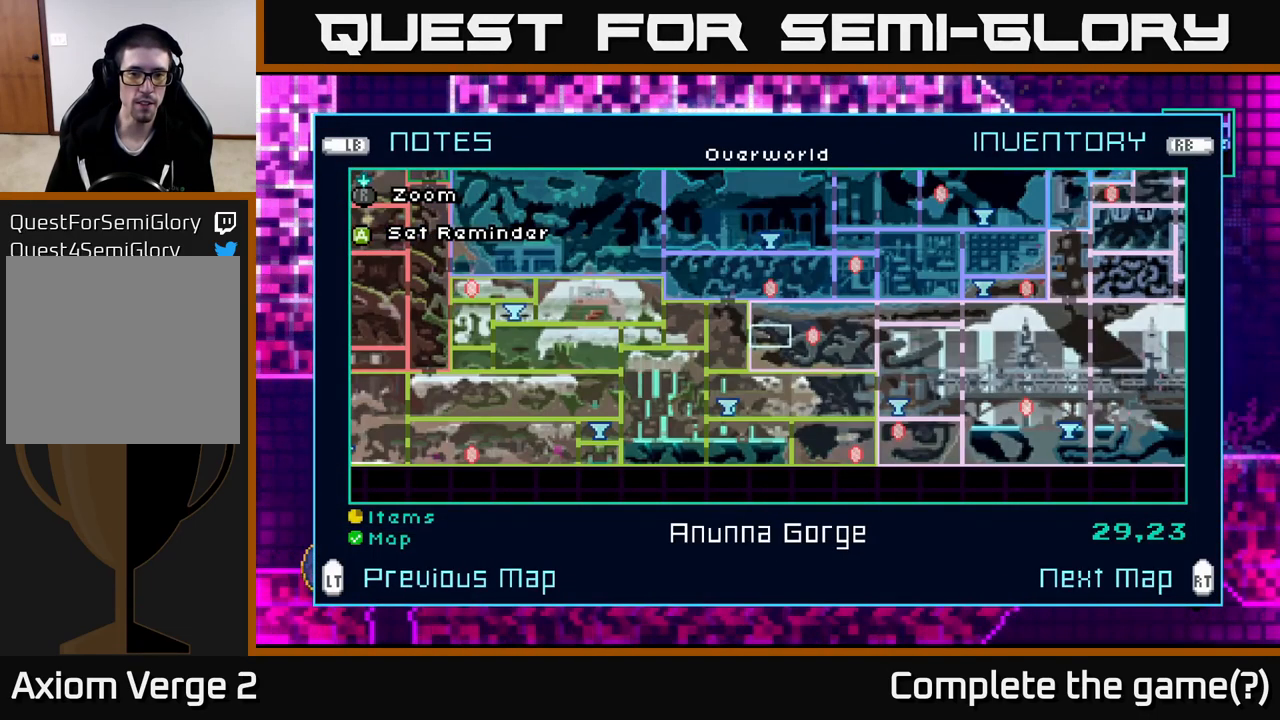
{"dt_ms": 500, "buttons": [], "left_stick": "center", "right_stick": "center", "events": []}
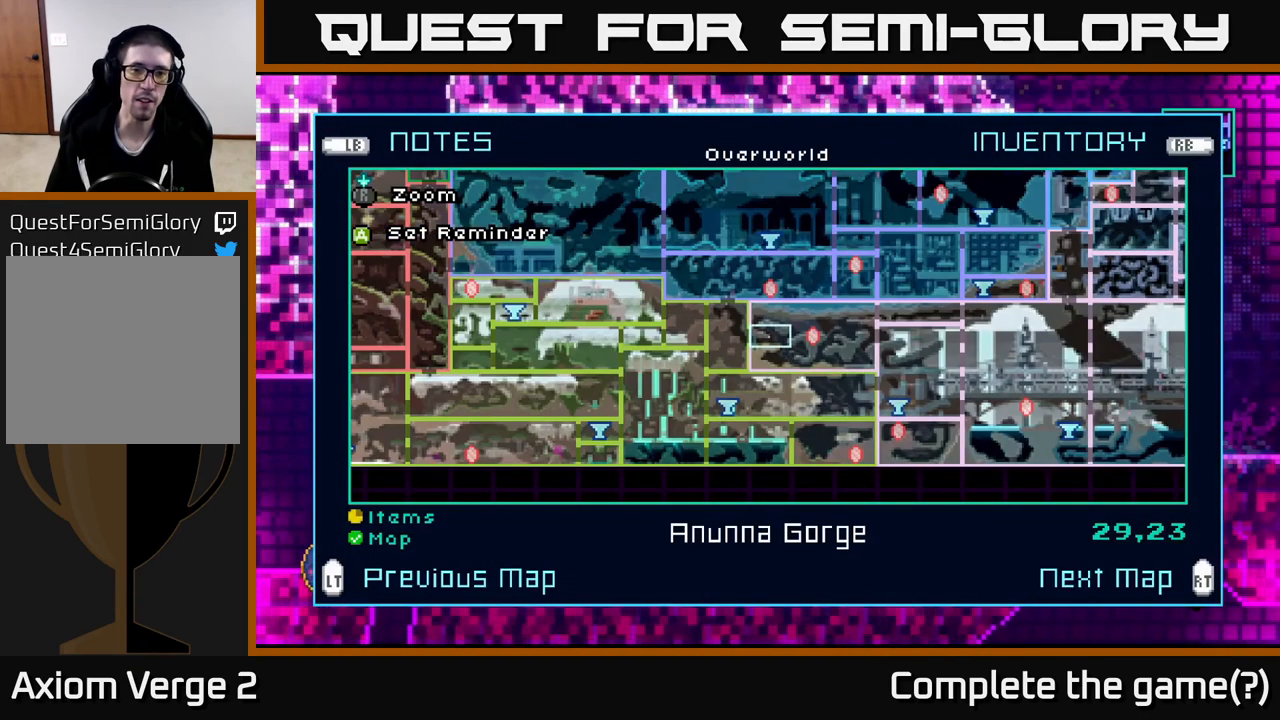
{"dt_ms": 500, "buttons": [], "left_stick": "center", "right_stick": "center", "events": []}